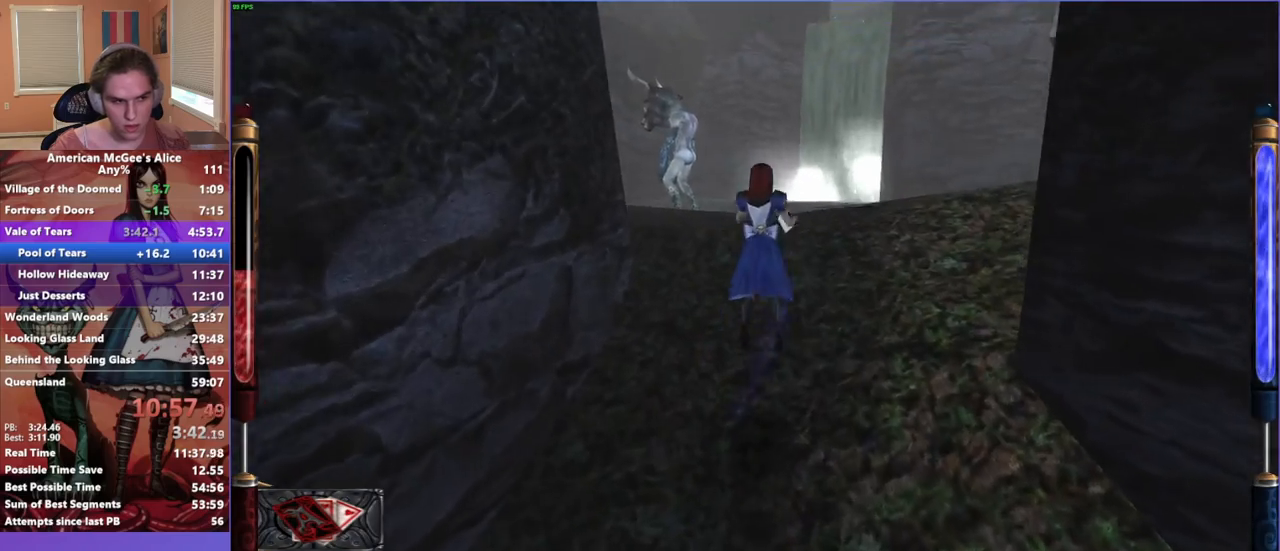
Gameplay with keyboard and mouse; each line is a JSON object with the keys and mouse buttons held at the frame after it. "events" lists presses ("down") and releases ("up") of "1", "2", "3", "4", "5", "a", "alt", "c", "caps_lock", "ctrl", "d", "e", "escape", "f", "g", "q", "r", "s", "shift", "space", "t", "v", "w", "x", "z", "mouse_left", "mouse_middle", "mouse_right", "mouse_mb4", "mouse_mb5", "mouse_wheel_up" and "mouse_wheel_down" between this image and that frame as [ms after this image, input, new state], when the widget could be followed in between. "mouse_left", "mouse_middle", "mouse_right", "mouse_mb4", "mouse_mb5", "mouse_wheel_up", "mouse_wheel_down" = the "left", "middle", "right", "mb4", "mb5", "wheel_up", "wheel_down" buttons of the "mouse" list. No other keys are recorded. Not read: mouse_move.
{"keys": ["w"], "mouse": [], "events": [[433, "a", "up"]]}
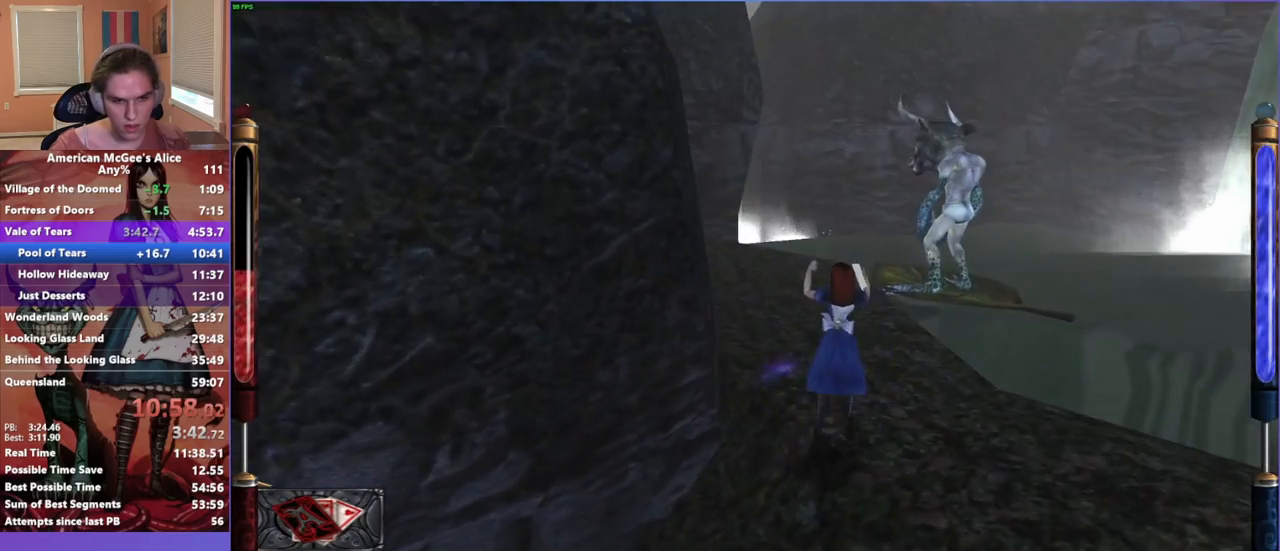
{"keys": ["w"], "mouse": [], "events": [[33, "mouse_mb5", "down"], [167, "mouse_mb5", "up"]]}
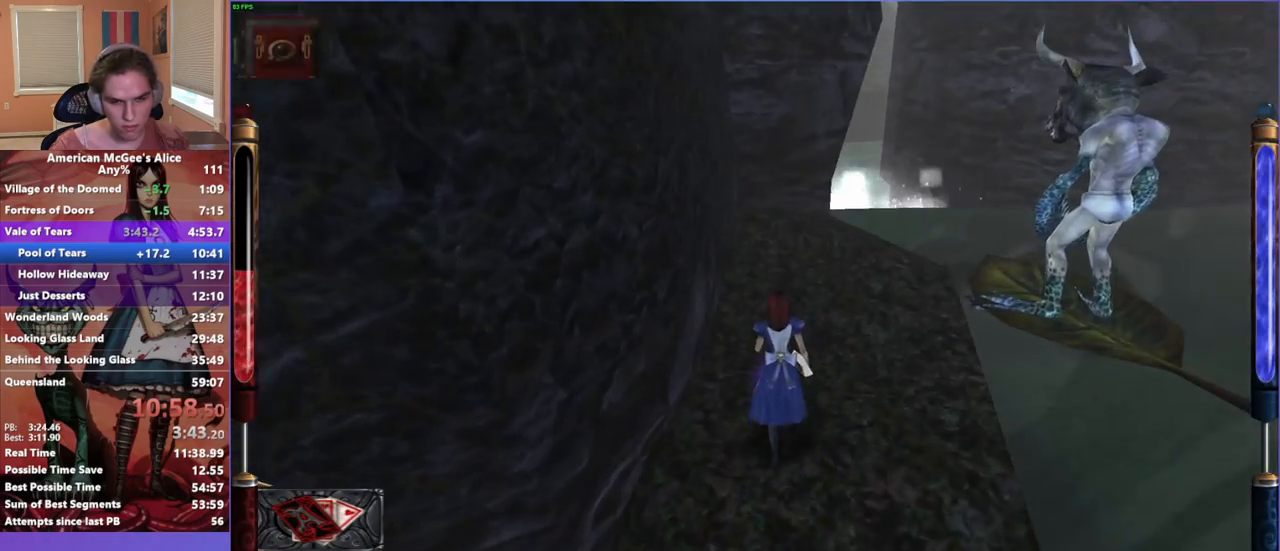
{"keys": ["w"], "mouse": ["mb5"], "events": [[50, "d", "down"], [183, "d", "up"], [417, "mouse_mb5", "down"]]}
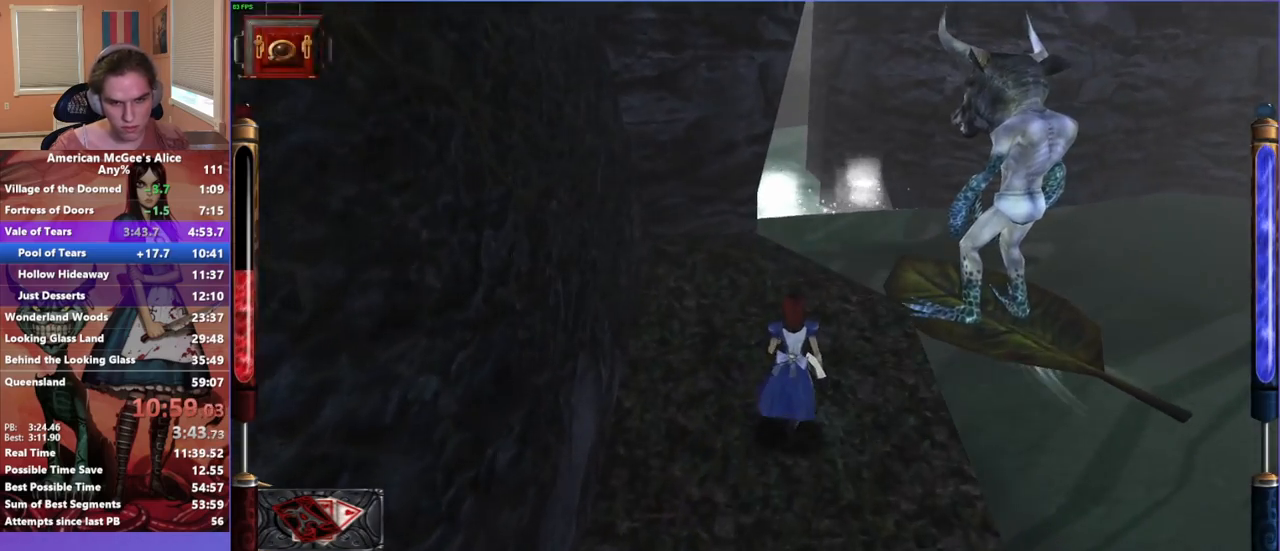
{"keys": ["a", "space", "w"], "mouse": [], "events": [[67, "mouse_mb5", "up"], [483, "a", "down"], [483, "space", "down"]]}
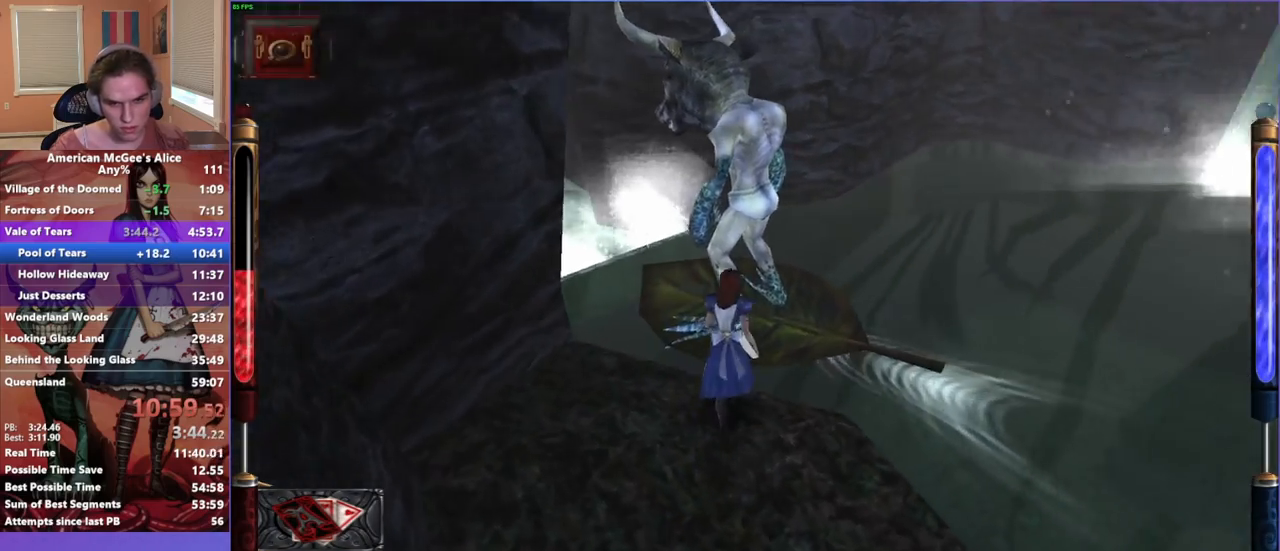
{"keys": ["a", "w"], "mouse": [], "events": [[400, "space", "up"]]}
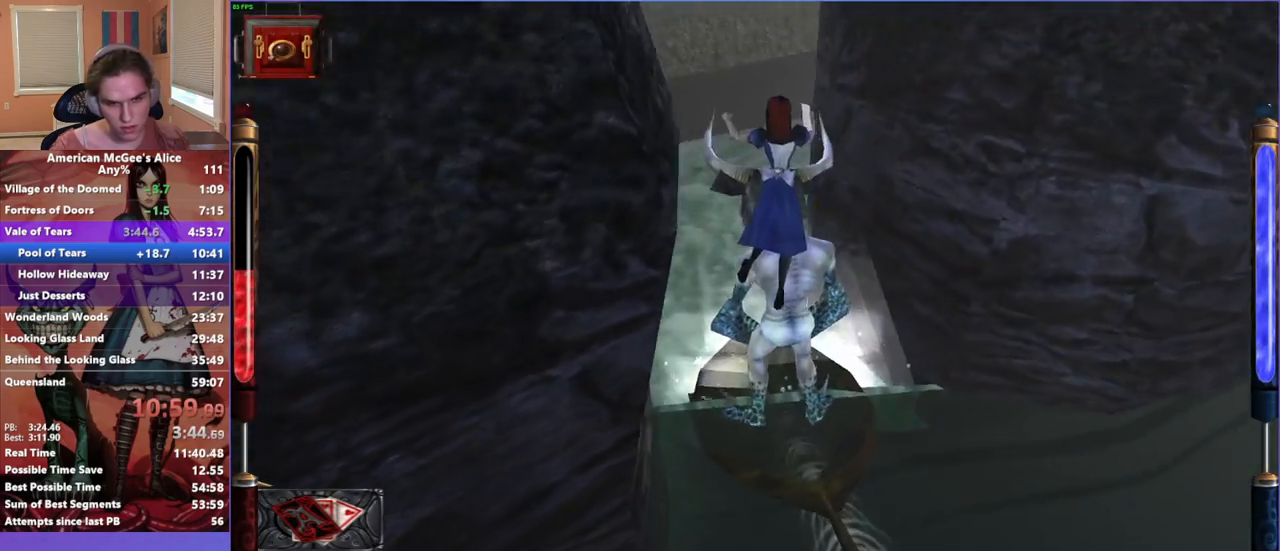
{"keys": ["d", "space", "w"], "mouse": [], "events": [[283, "d", "down"], [333, "a", "up"], [383, "space", "down"]]}
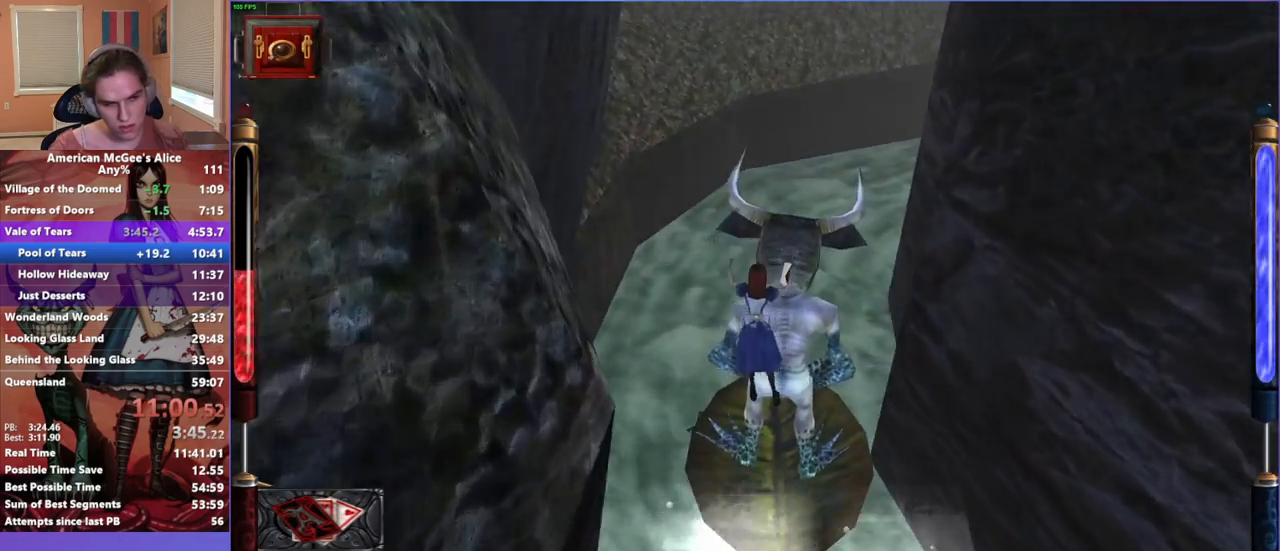
{"keys": ["space", "w"], "mouse": [], "events": [[300, "d", "up"]]}
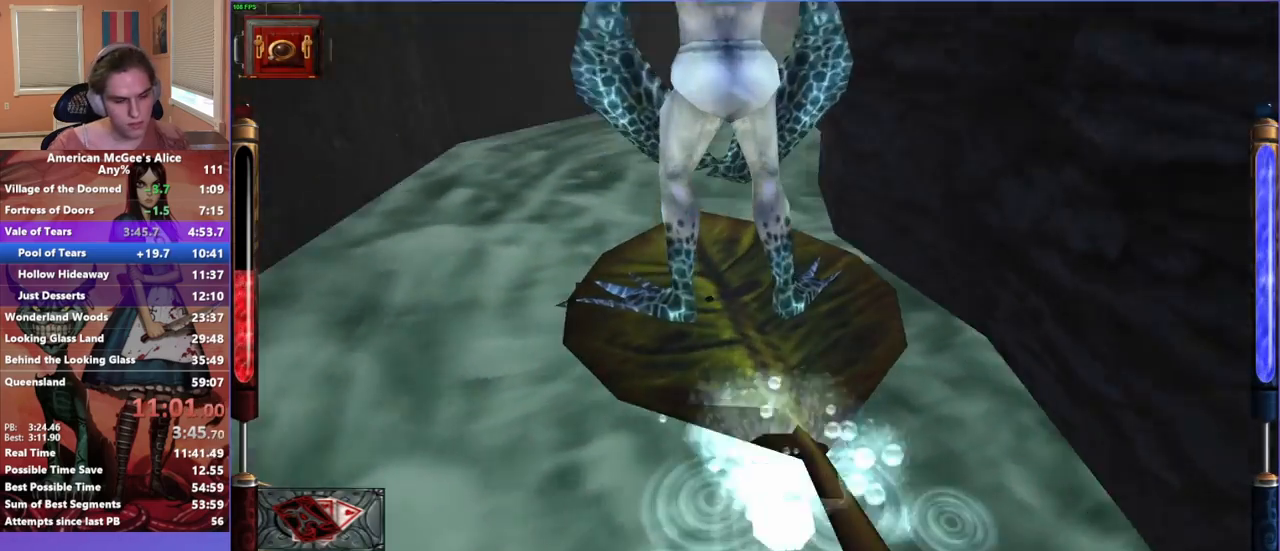
{"keys": ["space", "w"], "mouse": [], "events": [[33, "a", "down"], [167, "a", "up"]]}
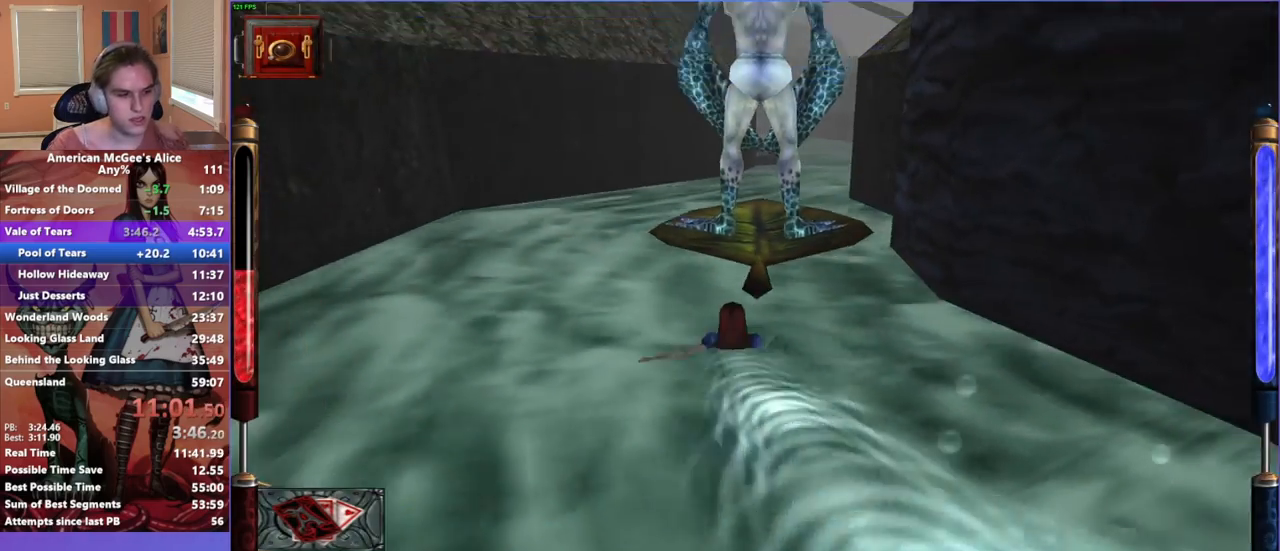
{"keys": ["space", "w"], "mouse": [], "events": [[233, "space", "up"], [317, "space", "down"]]}
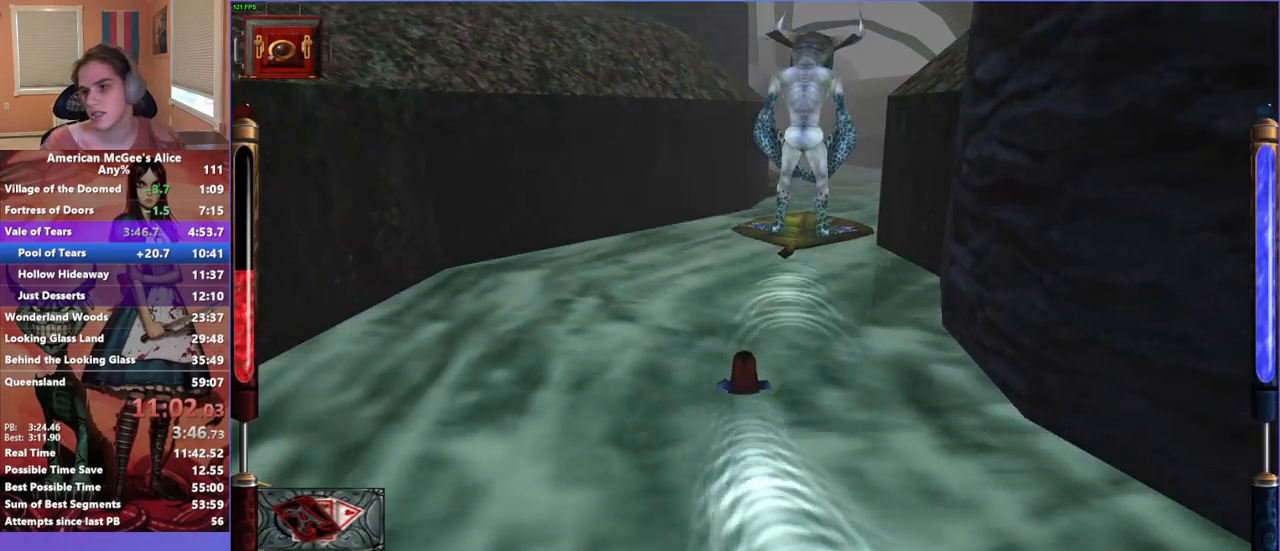
{"keys": ["space", "w"], "mouse": [], "events": []}
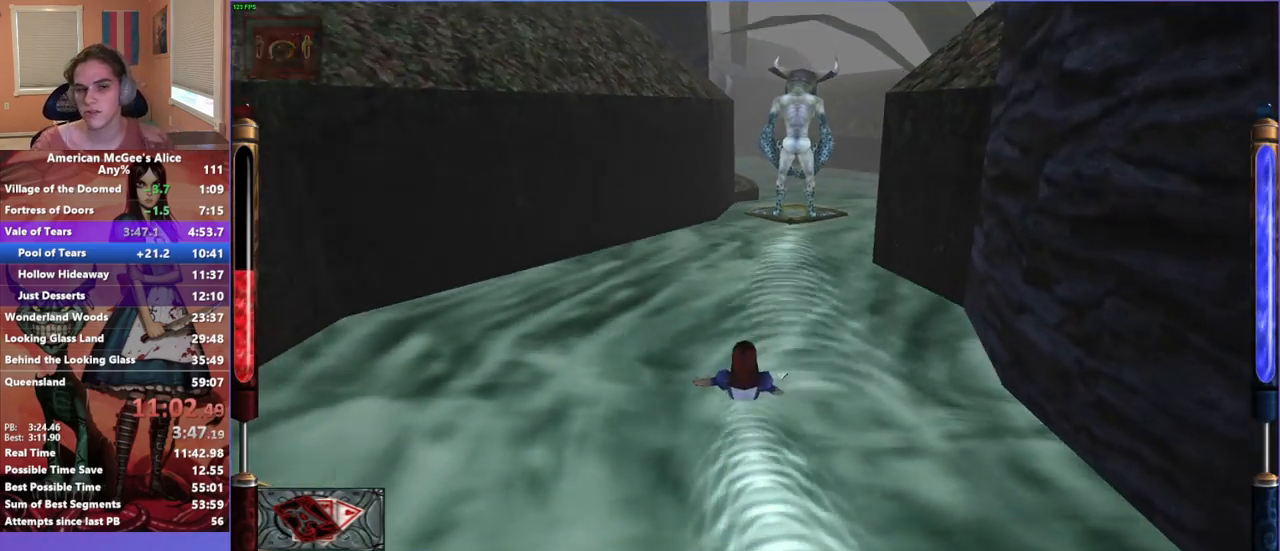
{"keys": ["space", "w"], "mouse": [], "events": []}
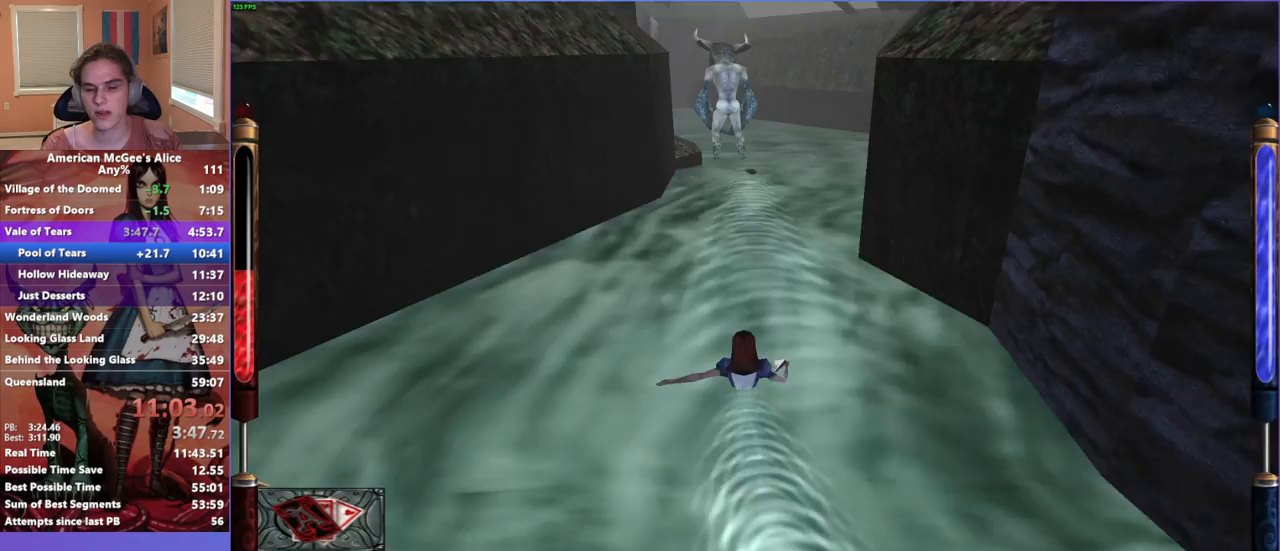
{"keys": ["space", "w"], "mouse": [], "events": []}
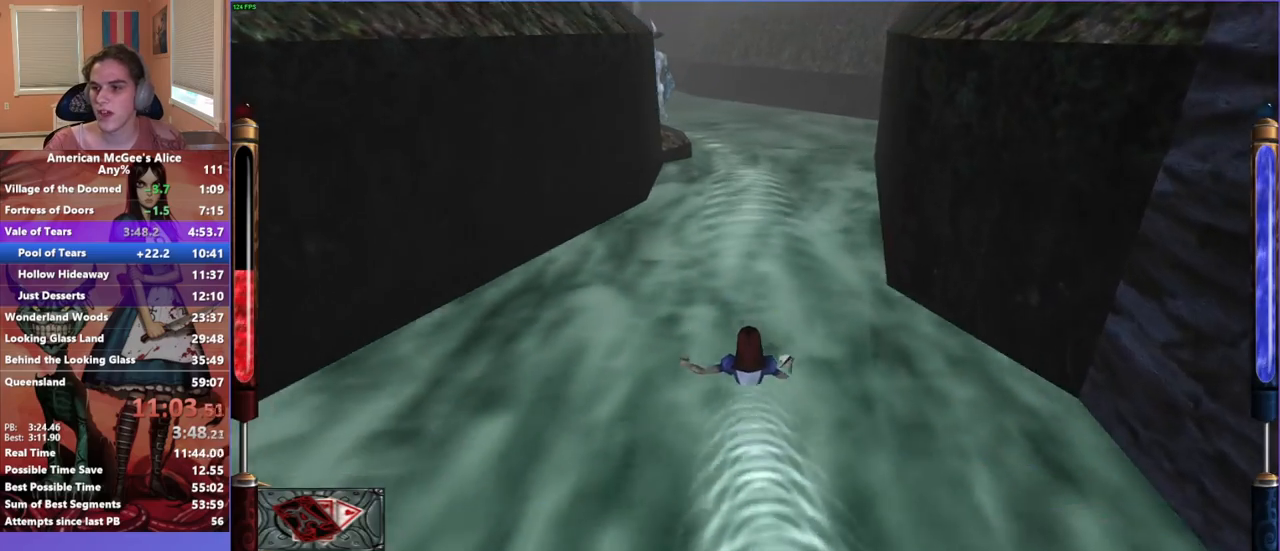
{"keys": ["space", "w"], "mouse": [], "events": []}
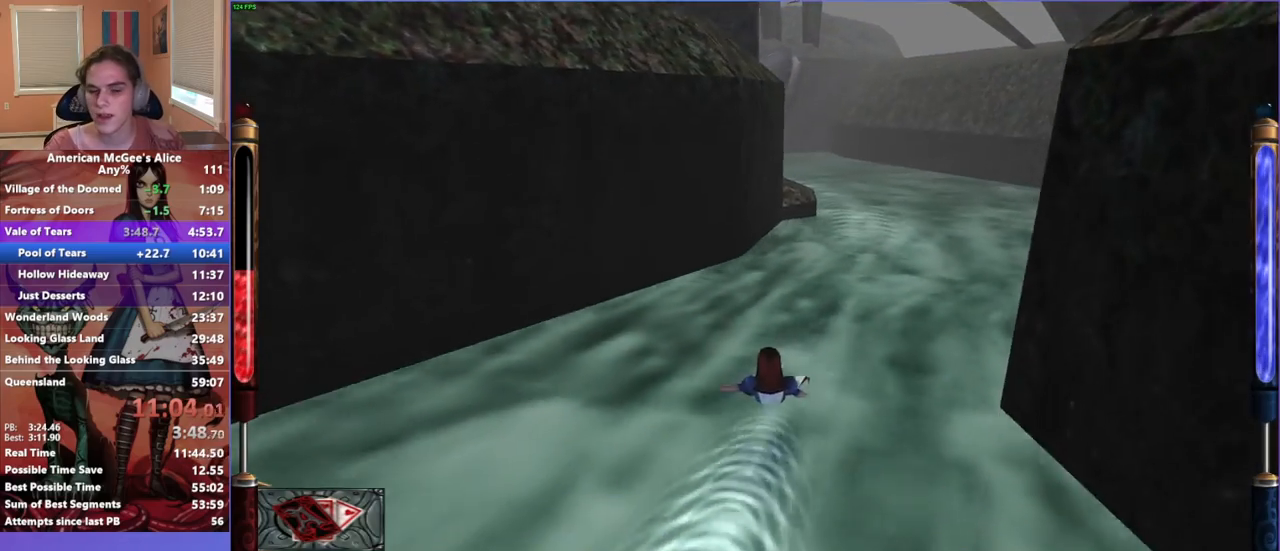
{"keys": ["d", "space", "w"], "mouse": [], "events": [[267, "d", "down"]]}
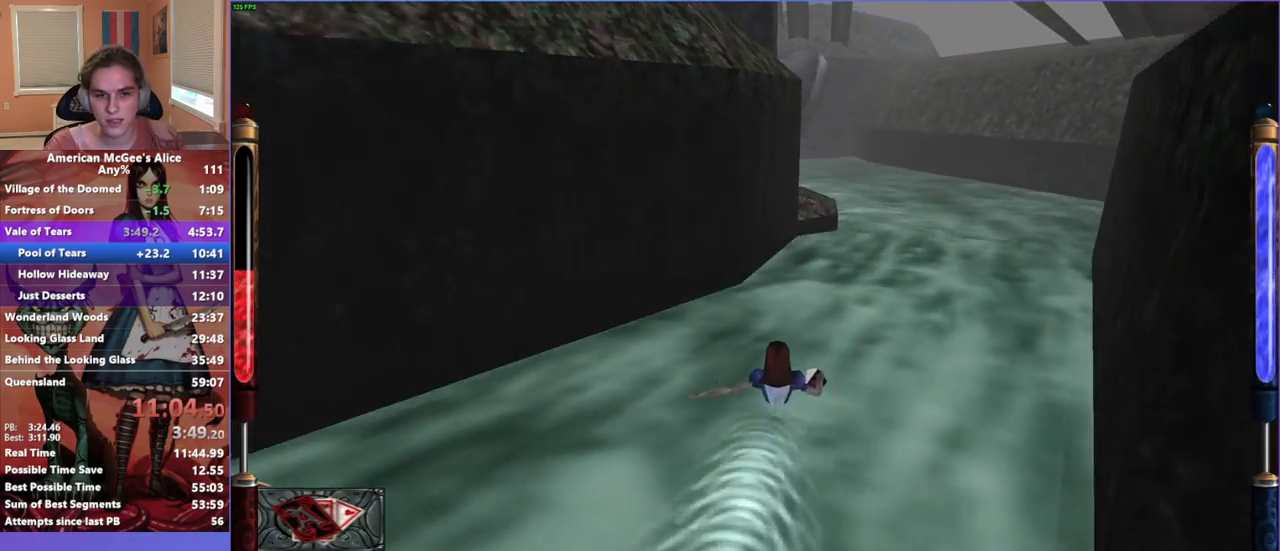
{"keys": ["space", "w"], "mouse": [], "events": [[50, "d", "up"], [283, "d", "down"], [467, "d", "up"]]}
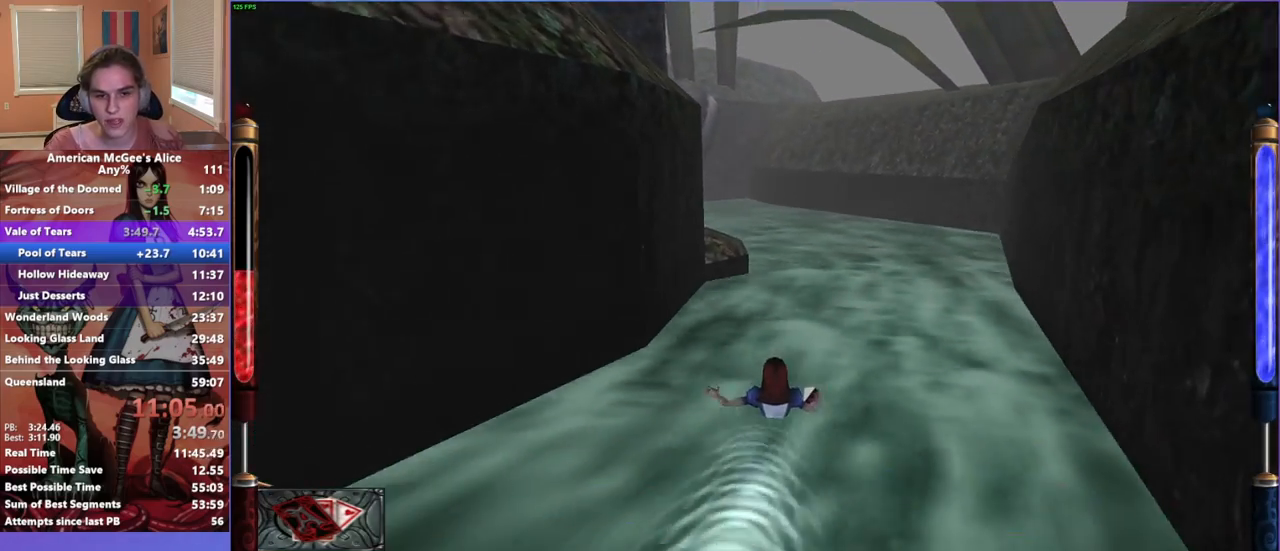
{"keys": ["space", "w"], "mouse": [], "events": []}
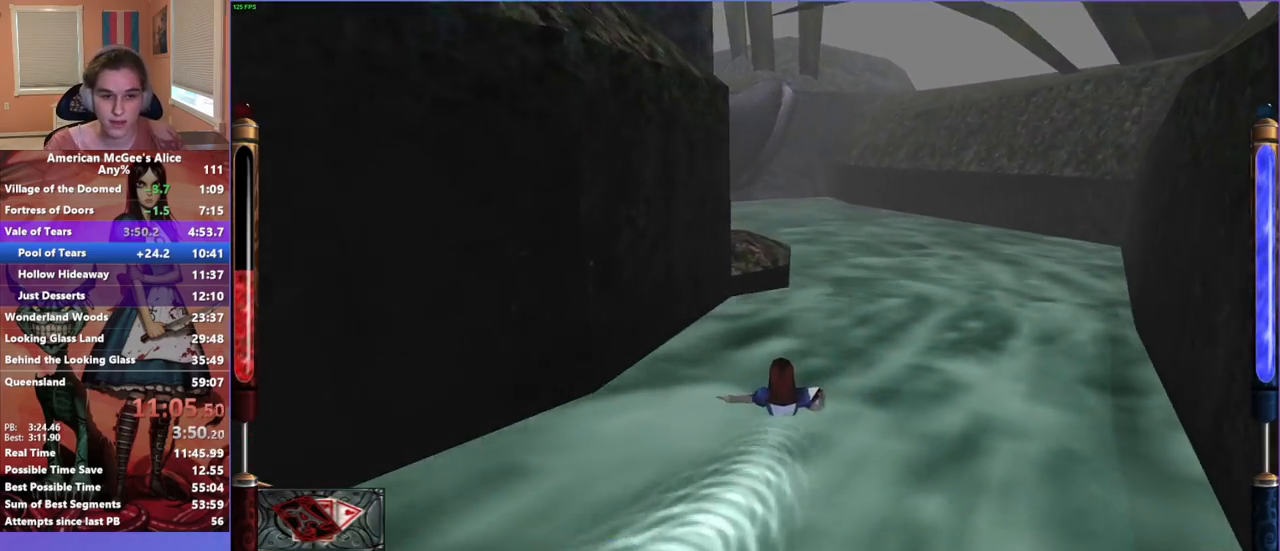
{"keys": ["space", "w"], "mouse": [], "events": []}
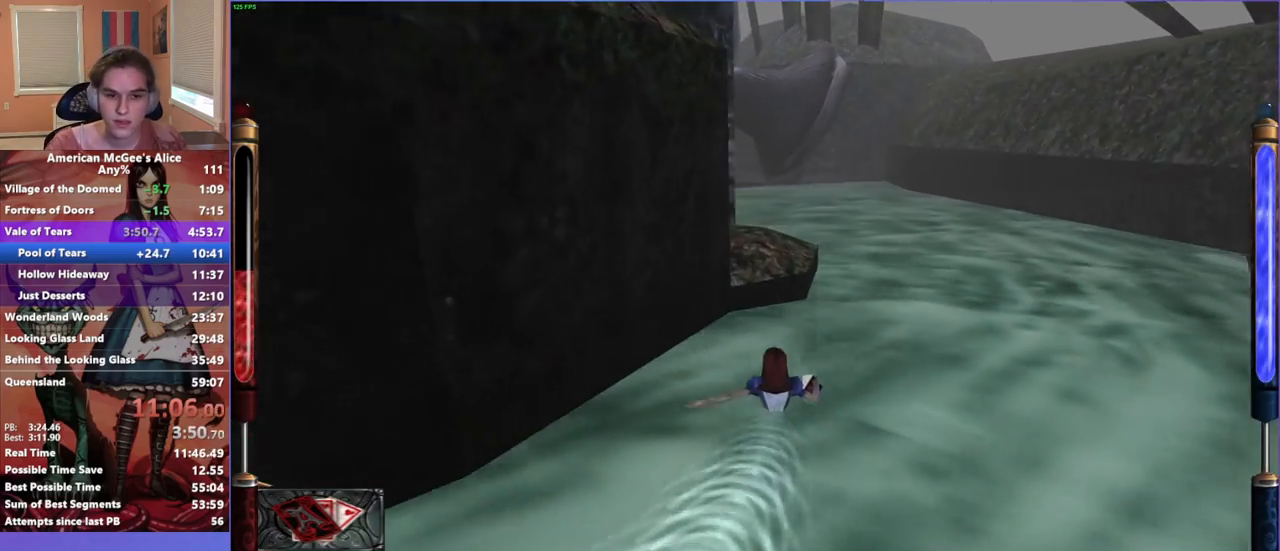
{"keys": ["space", "w"], "mouse": [], "events": []}
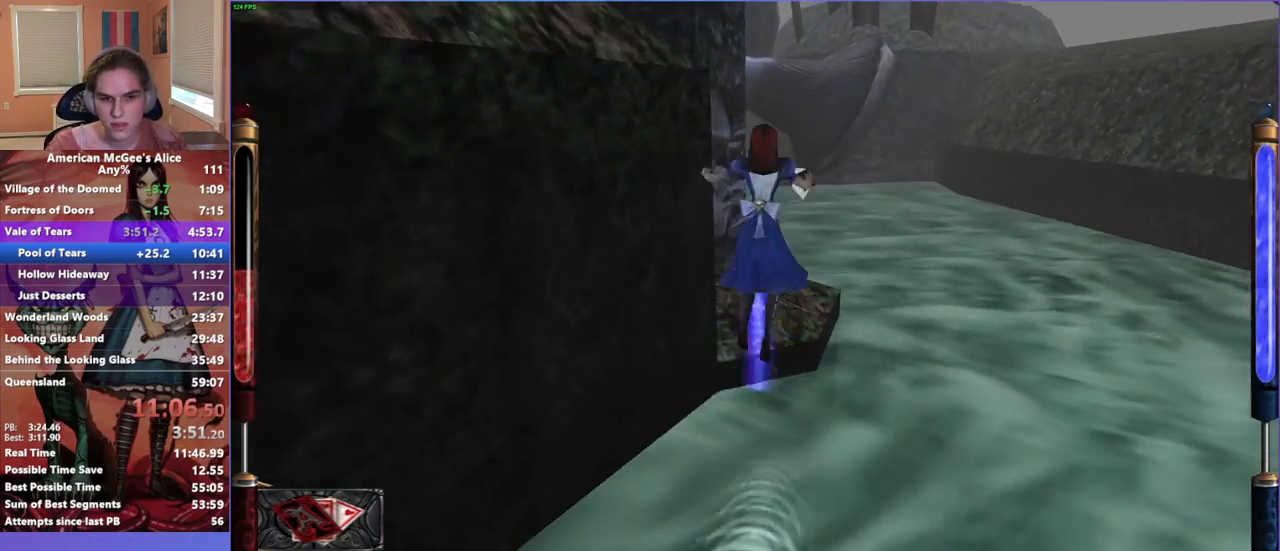
{"keys": ["w"], "mouse": [], "events": [[150, "a", "down"], [150, "space", "up"], [250, "mouse_mb5", "down"], [300, "a", "up"], [383, "mouse_mb5", "up"]]}
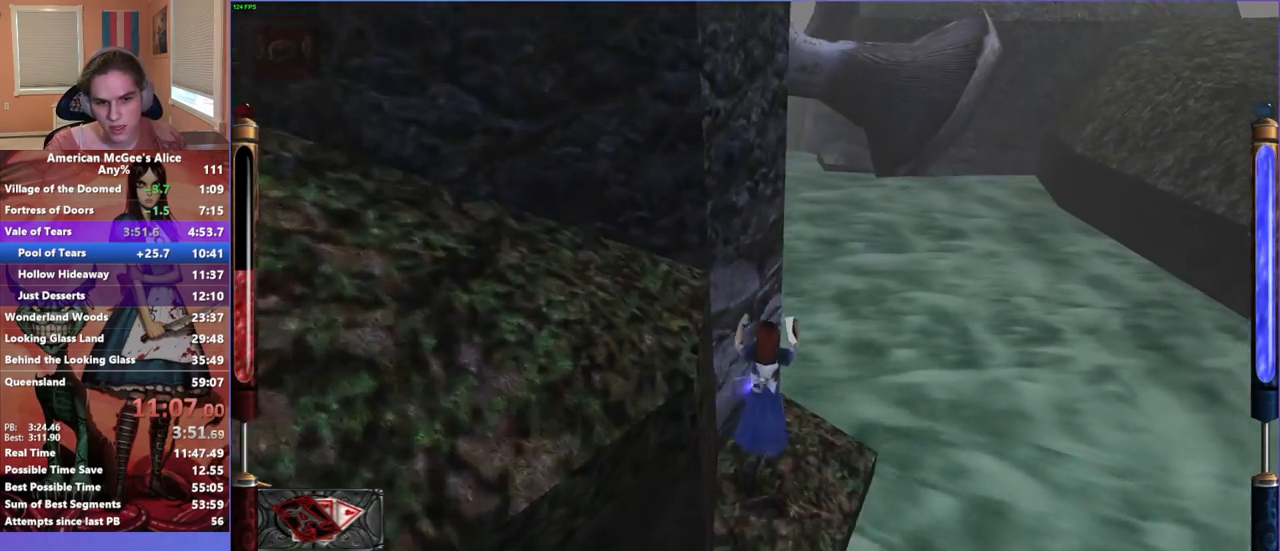
{"keys": ["a", "w"], "mouse": [], "events": [[267, "a", "down"], [300, "space", "down"], [500, "space", "up"]]}
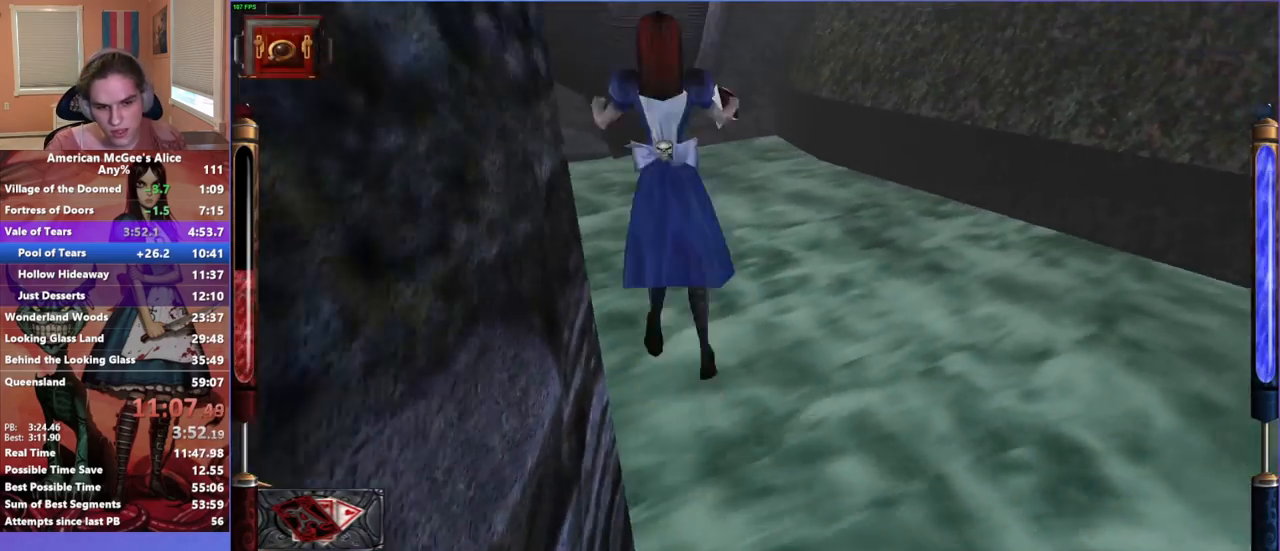
{"keys": ["d", "w"], "mouse": [], "events": [[267, "d", "down"], [367, "a", "up"]]}
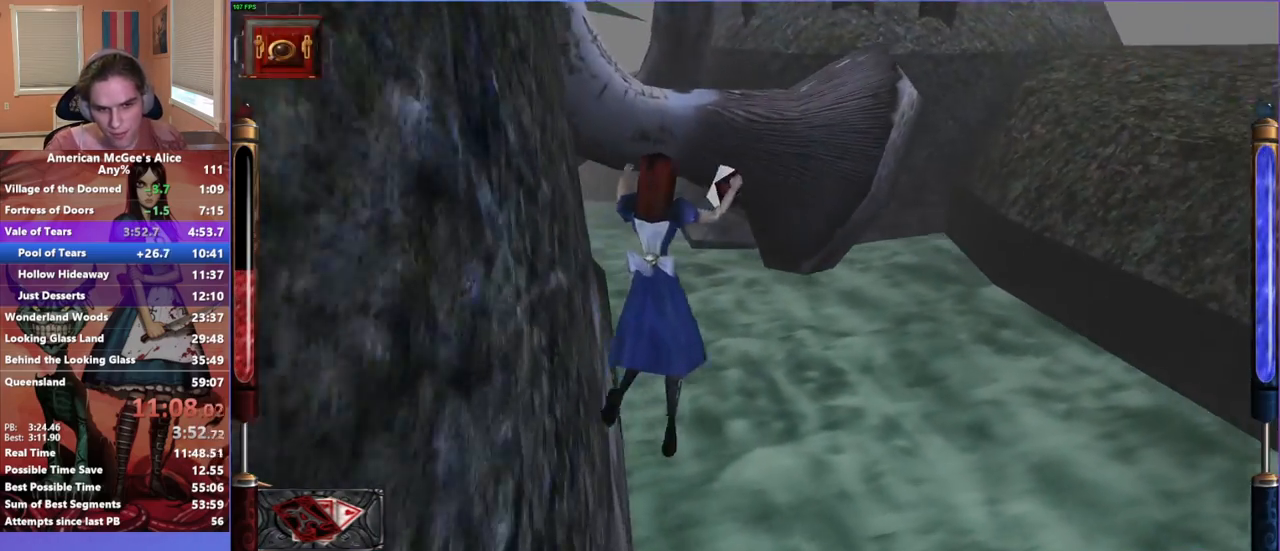
{"keys": ["space", "w"], "mouse": [], "events": [[167, "a", "down"], [167, "d", "up"], [250, "a", "up"], [250, "space", "down"]]}
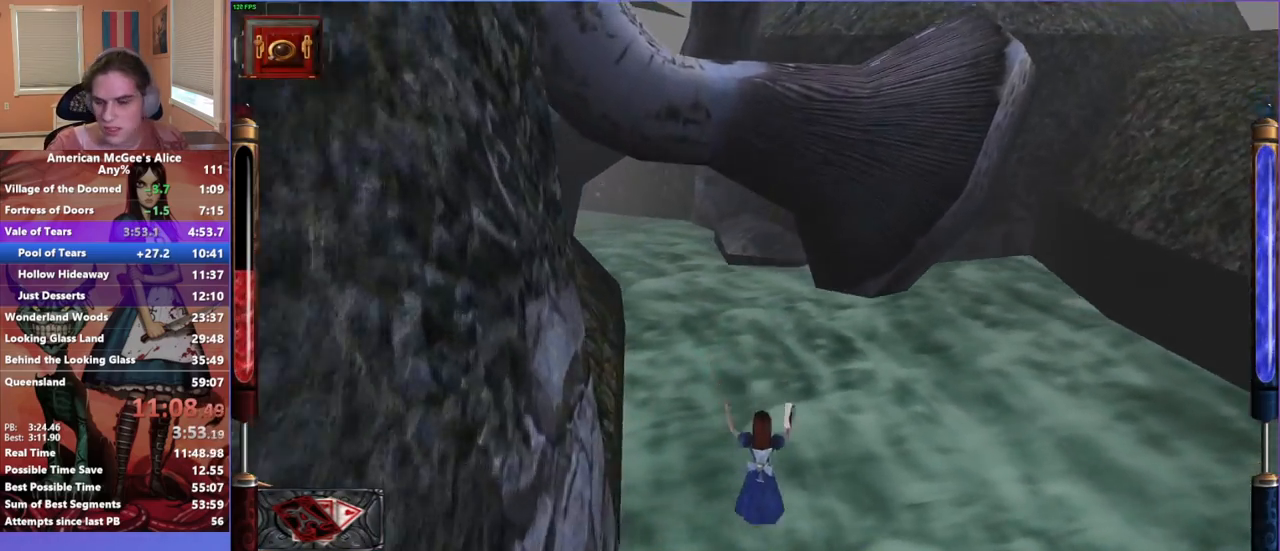
{"keys": ["space", "w"], "mouse": [], "events": []}
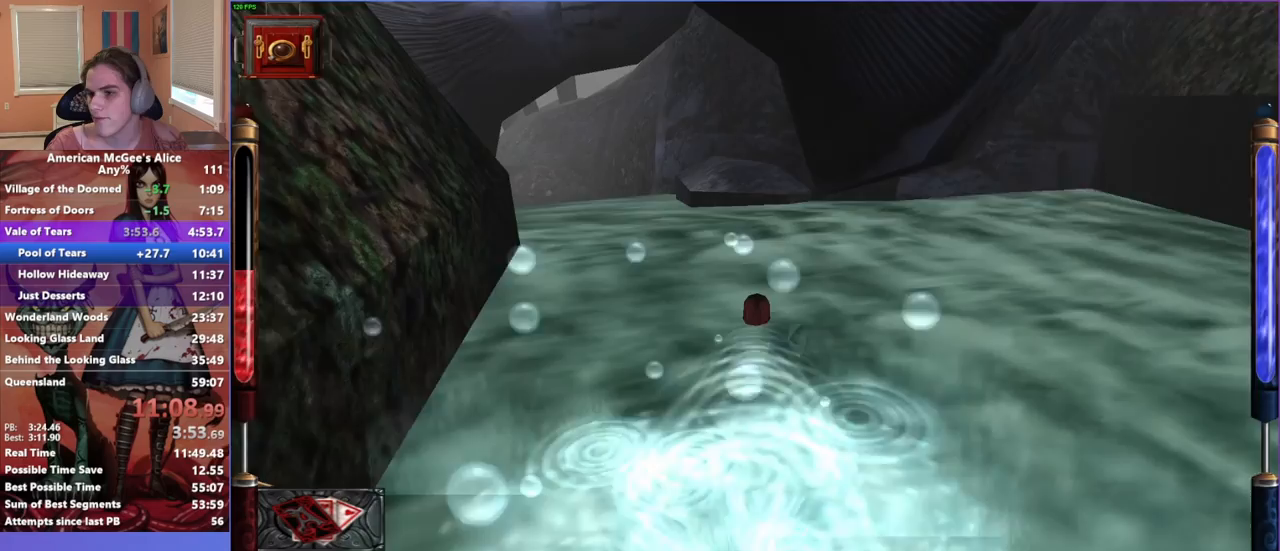
{"keys": ["space", "w"], "mouse": [], "events": []}
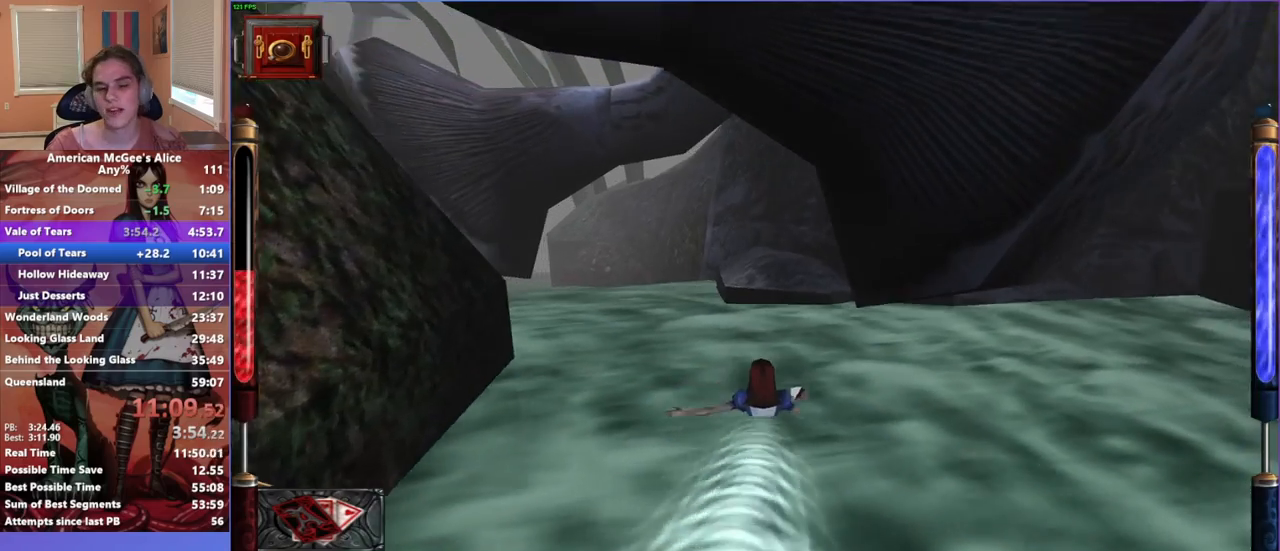
{"keys": ["space", "w"], "mouse": [], "events": []}
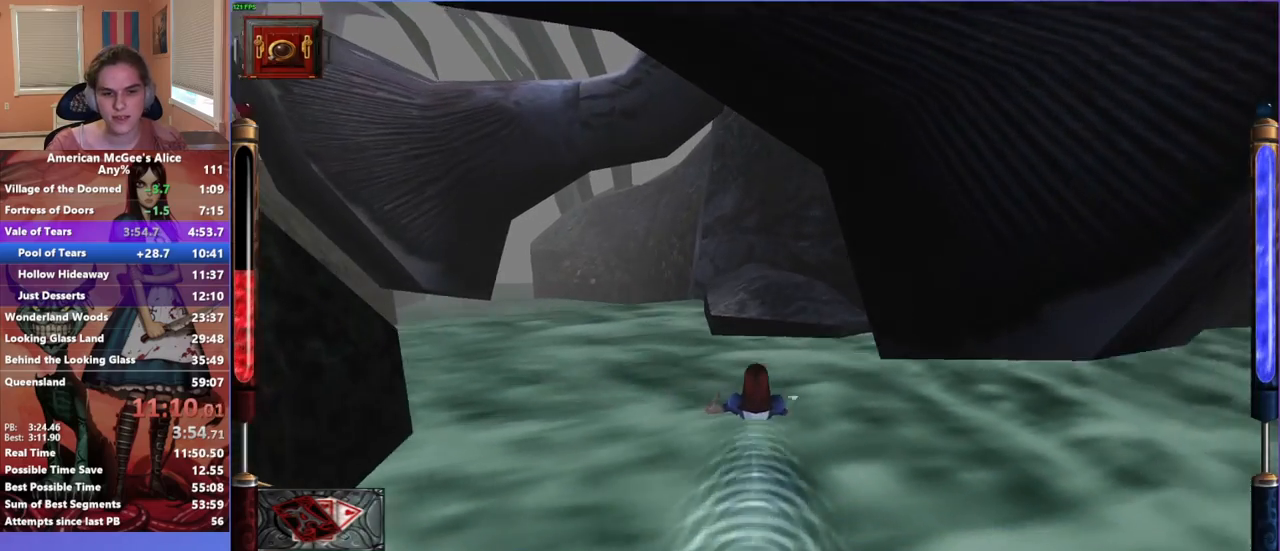
{"keys": ["space", "w"], "mouse": [], "events": []}
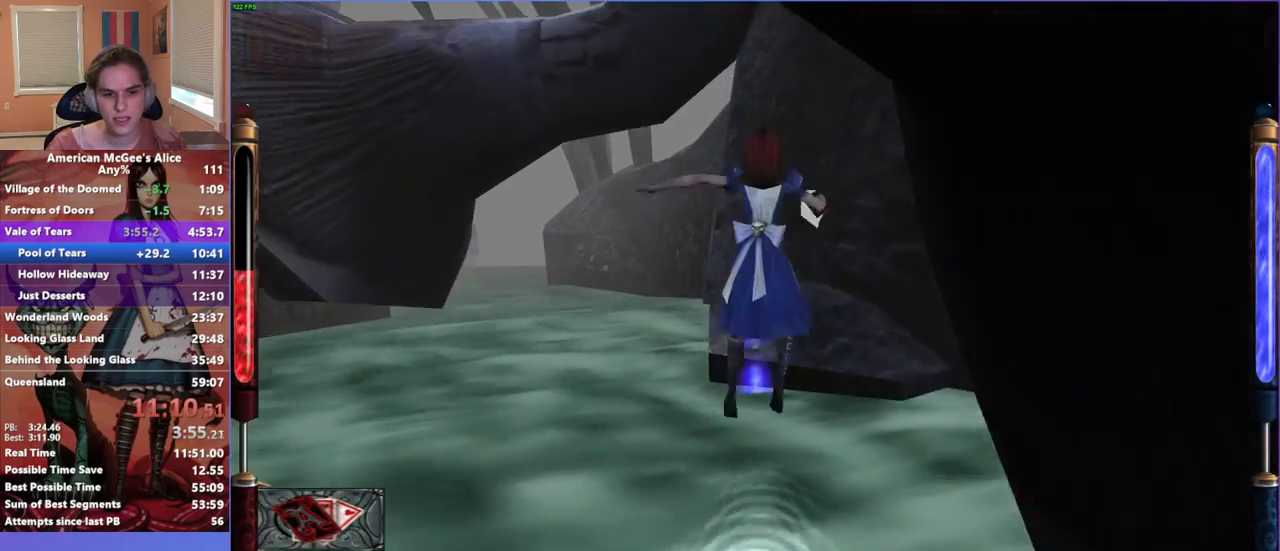
{"keys": ["w"], "mouse": [], "events": [[233, "d", "down"], [233, "space", "up"], [433, "d", "up"]]}
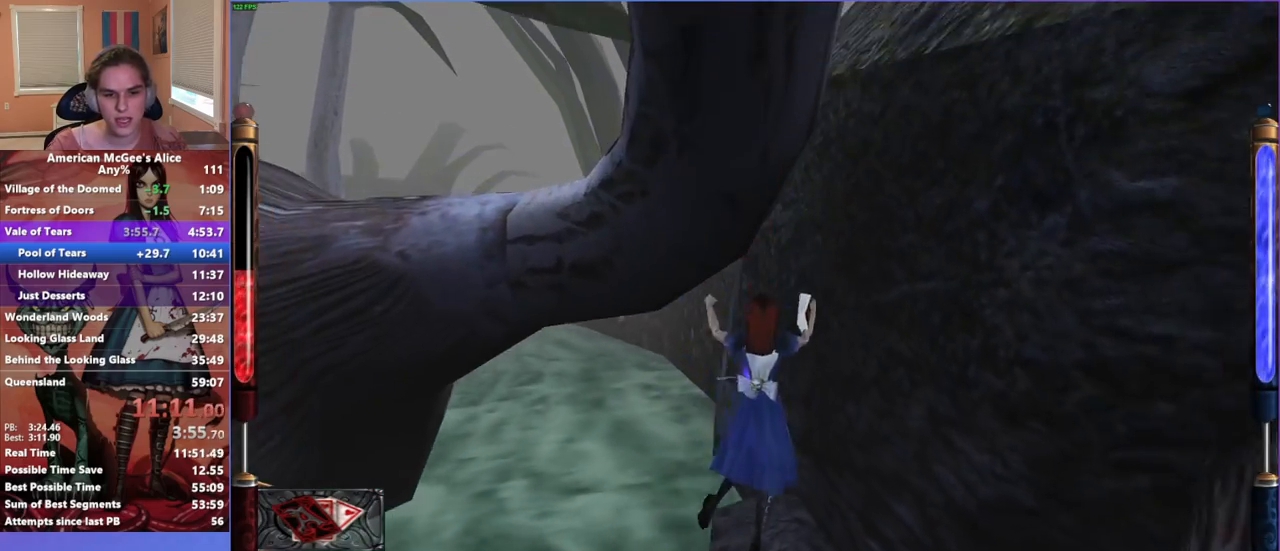
{"keys": ["a", "space", "w"], "mouse": [], "events": [[67, "mouse_mb5", "down"], [200, "mouse_mb5", "up"], [433, "a", "down"], [483, "space", "down"]]}
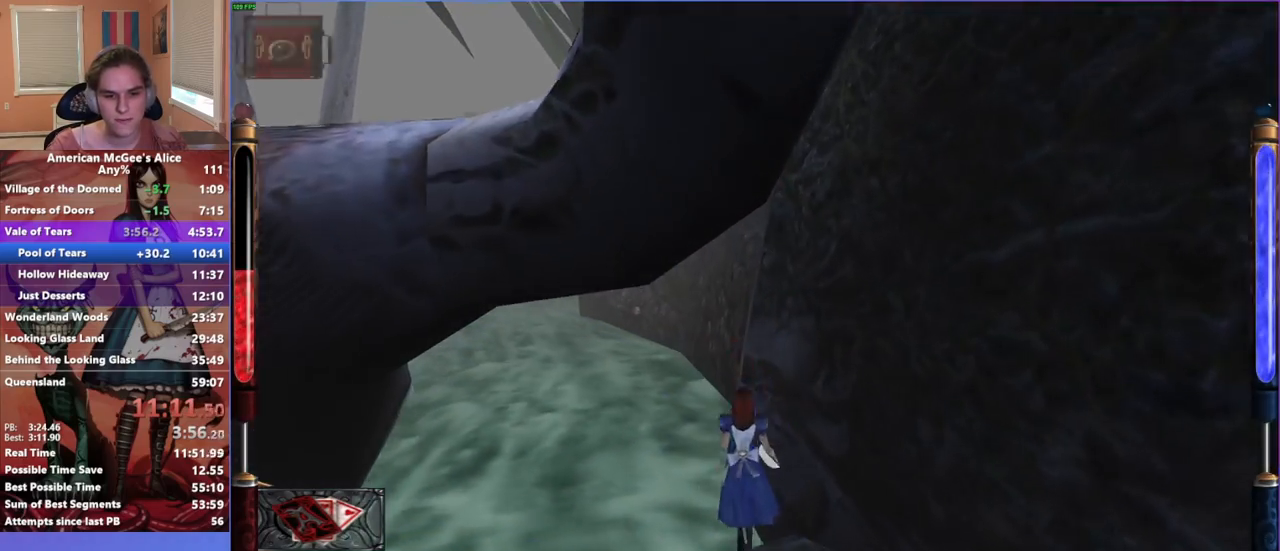
{"keys": ["space", "w"], "mouse": [], "events": [[217, "space", "up"], [267, "a", "up"], [400, "d", "down"], [400, "space", "down"], [500, "d", "up"]]}